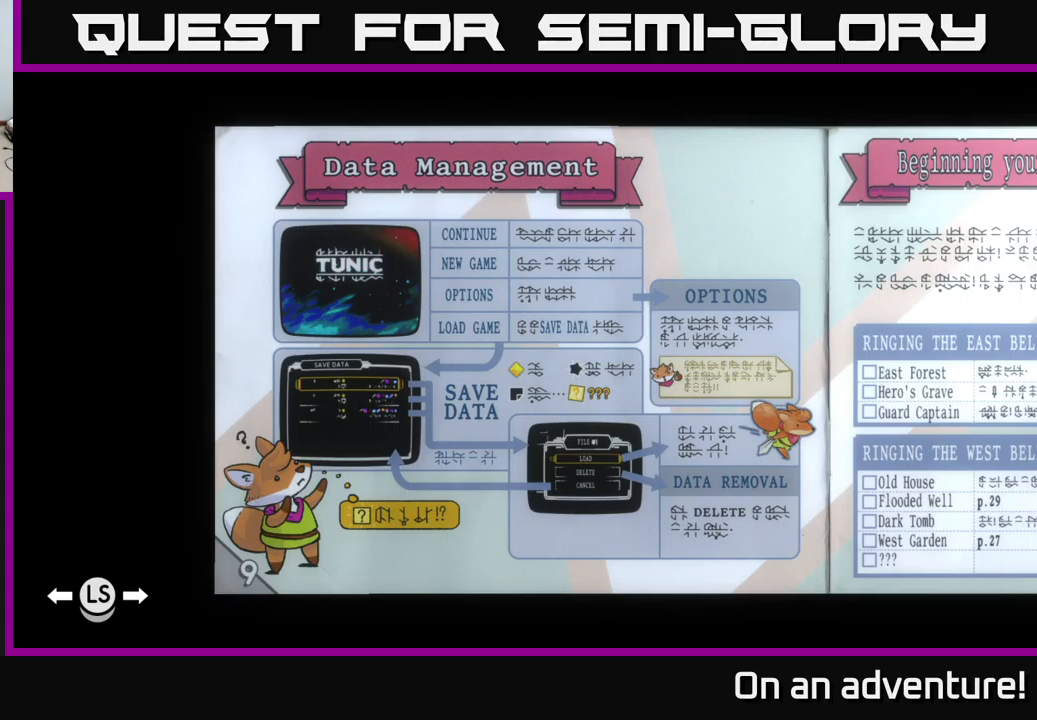
Gameplay with a controller (Xbox layout); each line is a JSON object with the inputs held at the frame after it. "events" lists button and stick changes between this image and that frame as [ms after this image, input, new state], when the widget could be followed in between.
{"buttons": [], "left_stick": "center", "right_stick": "center", "events": [[150, "left_stick", "down-right"], [350, "left_stick", "center"]]}
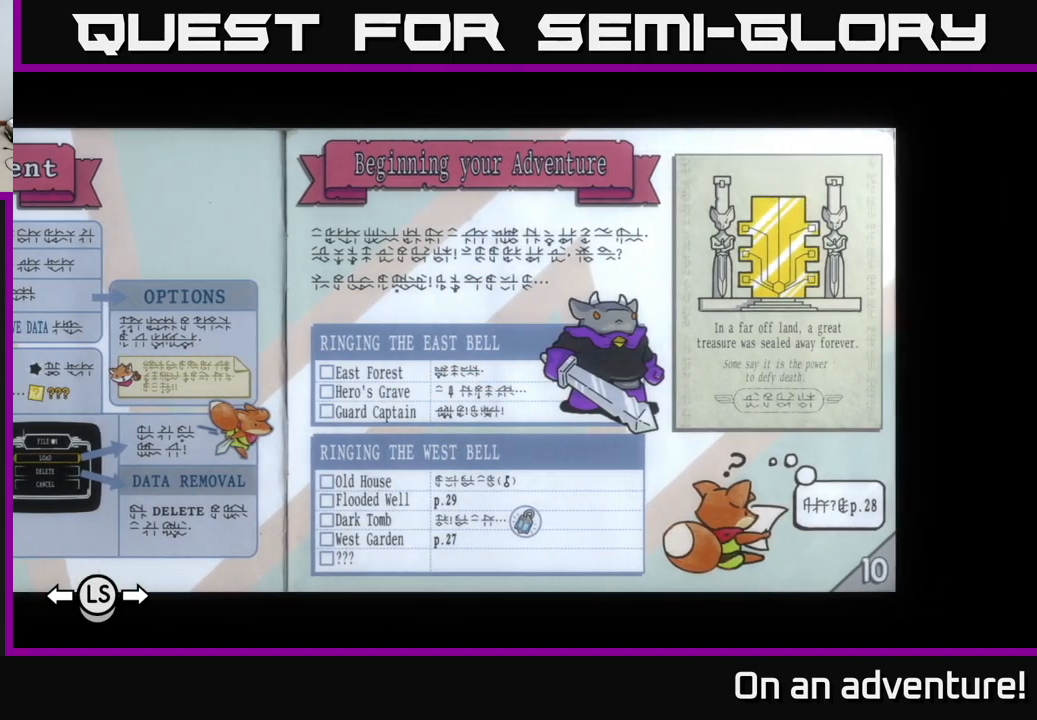
{"buttons": [], "left_stick": "center", "right_stick": "center", "events": []}
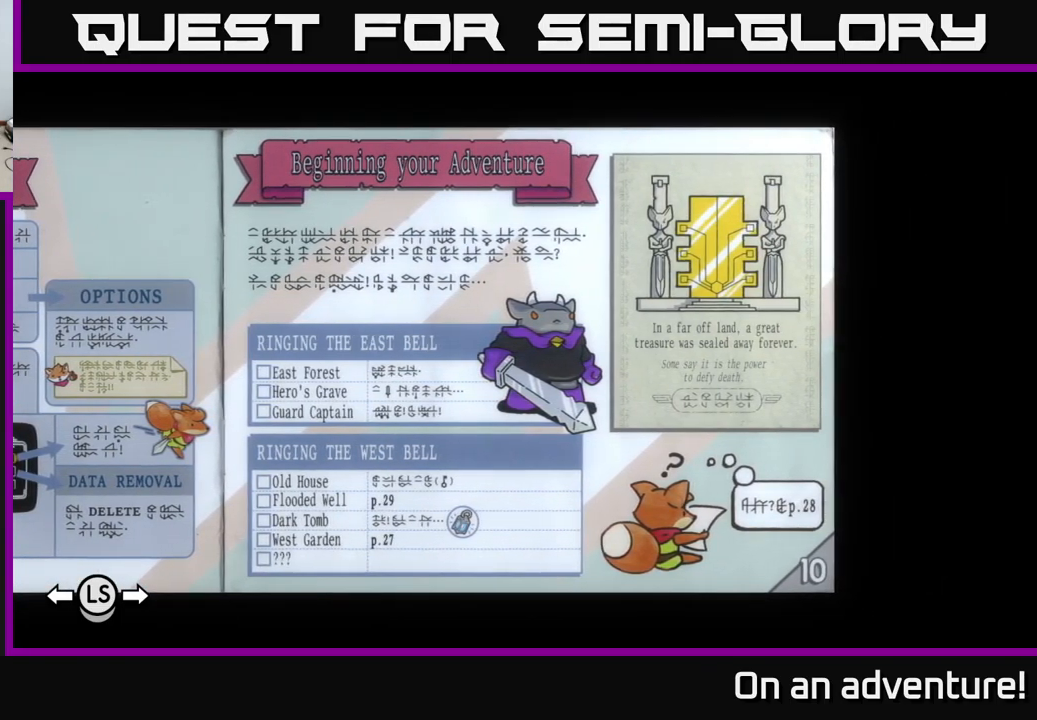
{"buttons": [], "left_stick": "center", "right_stick": "center", "events": []}
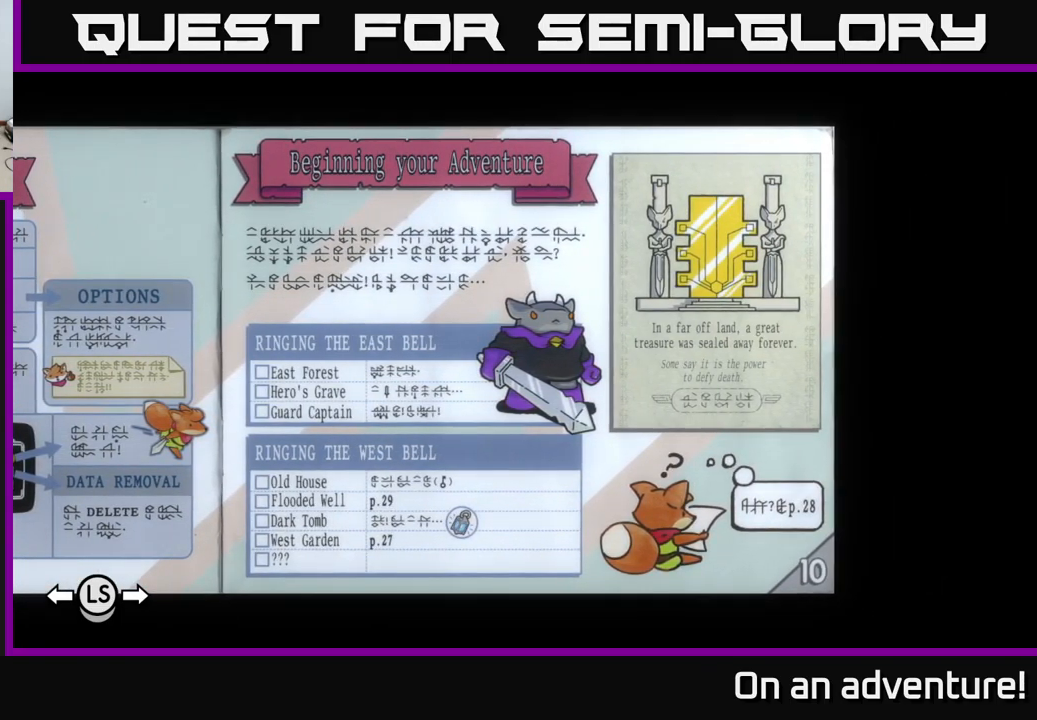
{"buttons": [], "left_stick": "center", "right_stick": "center", "events": []}
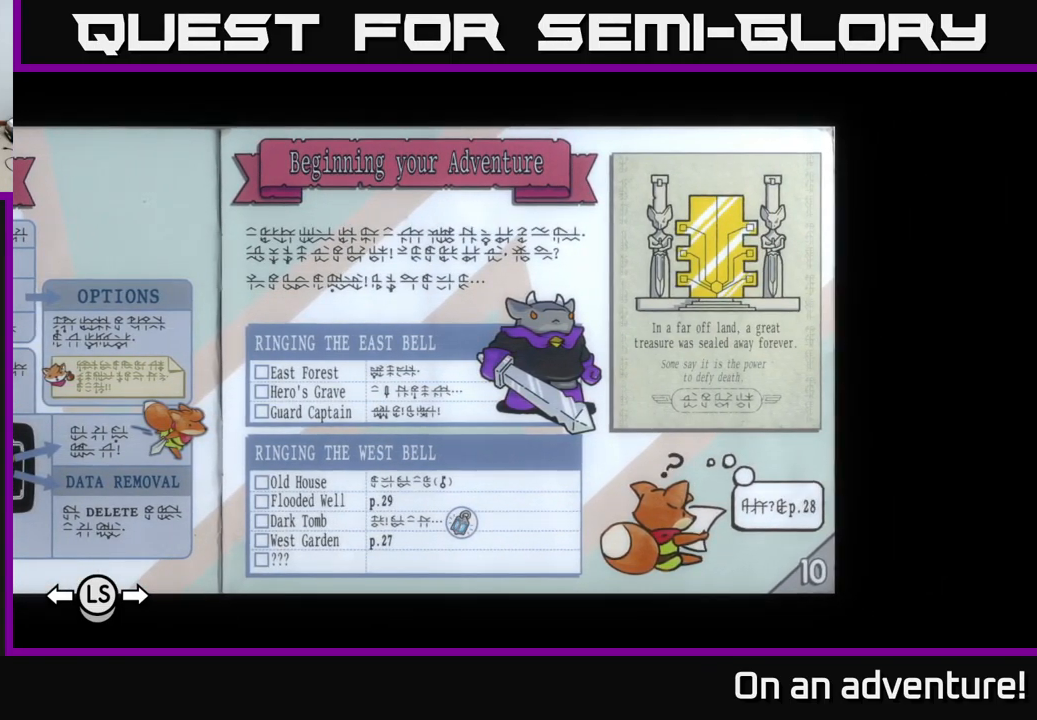
{"buttons": [], "left_stick": "center", "right_stick": "center", "events": []}
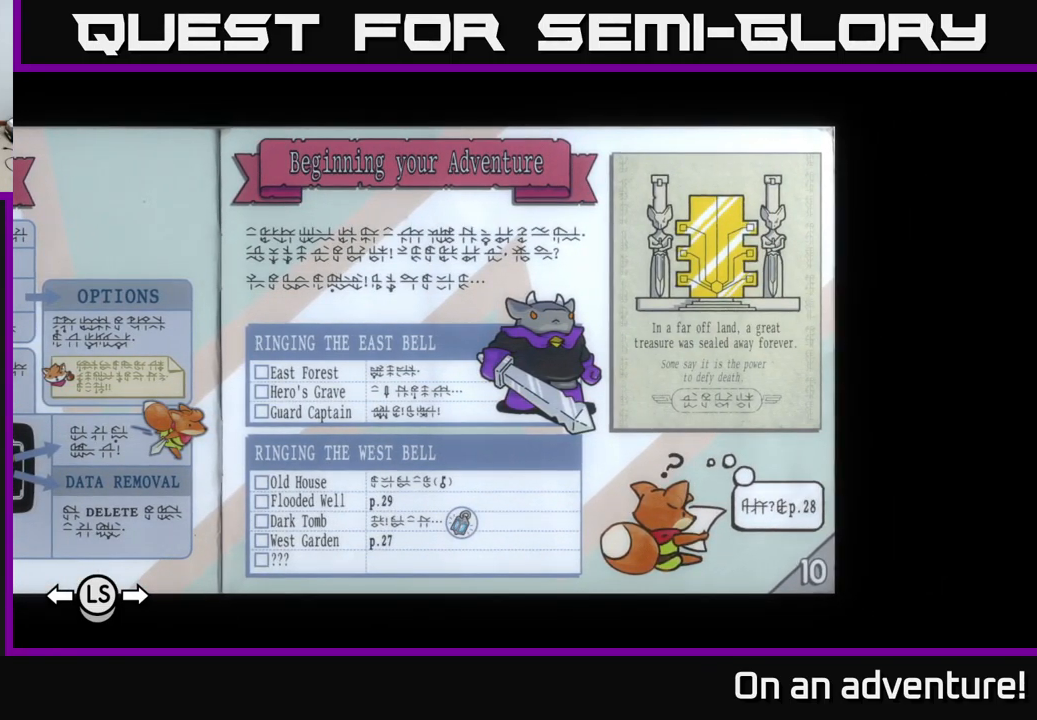
{"buttons": [], "left_stick": "center", "right_stick": "center", "events": []}
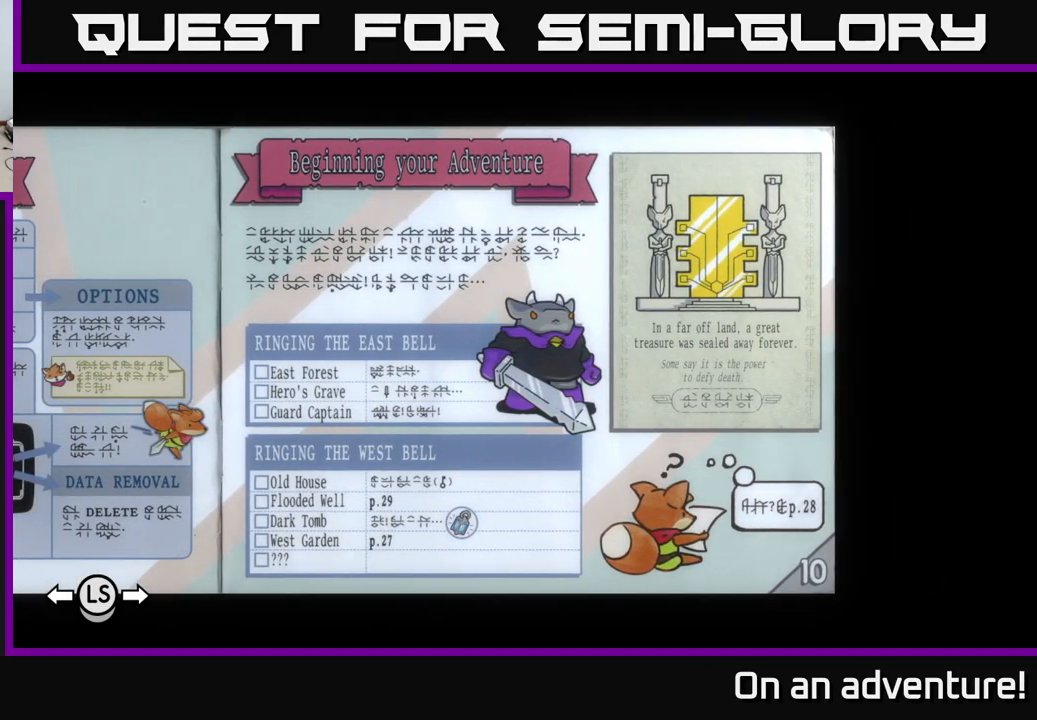
{"buttons": [], "left_stick": "right", "right_stick": "center", "events": [[383, "left_stick", "right"]]}
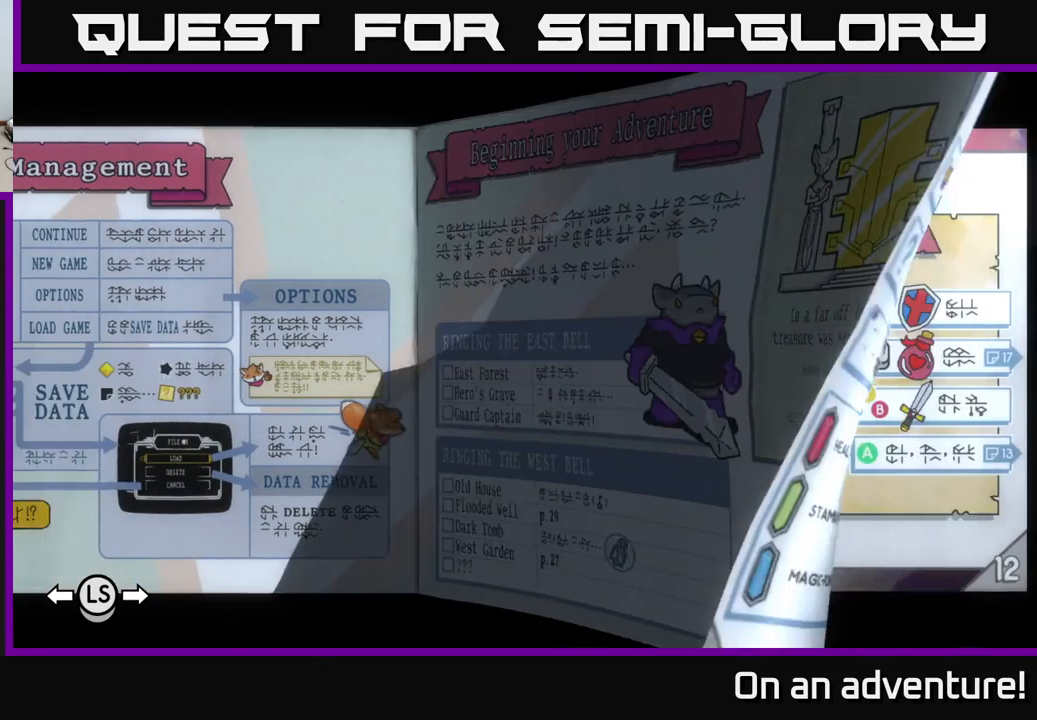
{"buttons": [], "left_stick": "center", "right_stick": "center", "events": [[133, "left_stick", "center"]]}